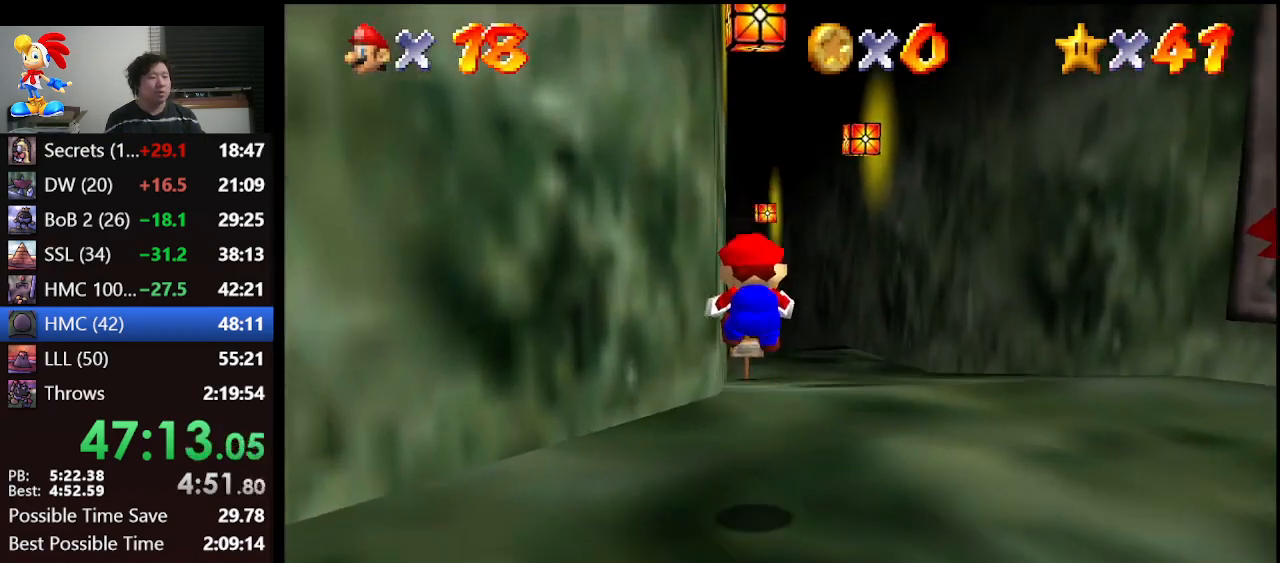
Gameplay with a controller (Nintendo layout); each line is a JSON object with the inputs held at the frame after it. "events" lists button and stick changes between this image and that frame as [ms after this image, input, new state], when the widget could be followed in between. Not read: L1 L3 R3.
{"buttons": ["Z"], "left_stick": "up", "events": [[167, "A", "down"], [333, "A", "up"]]}
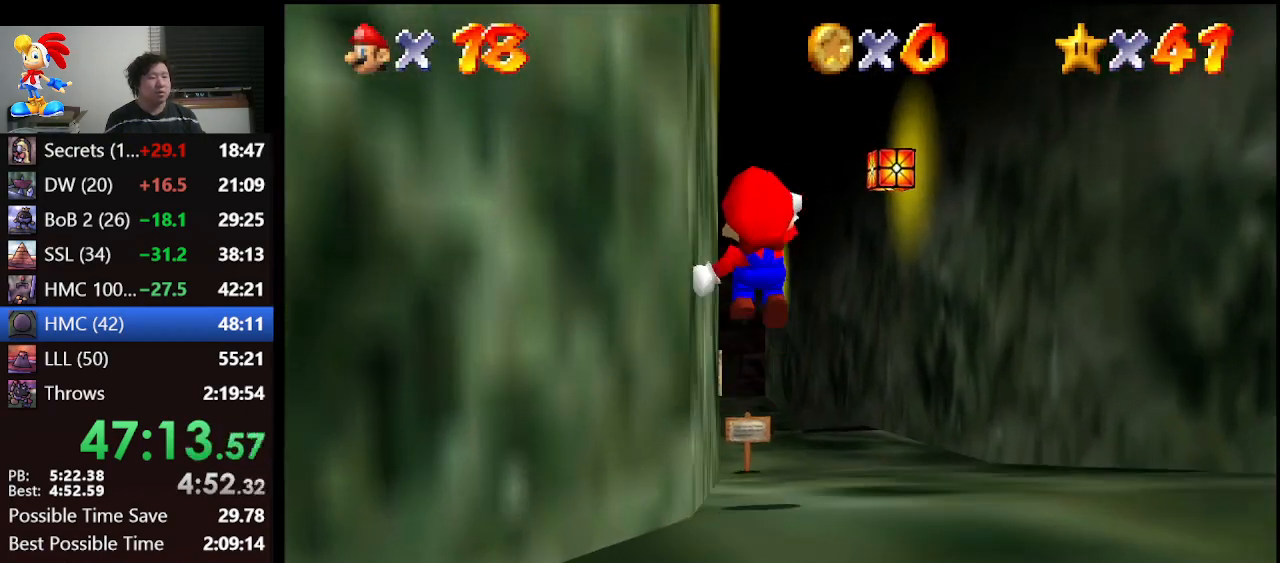
{"buttons": ["Z"], "left_stick": "up", "events": [[67, "left_stick", "center"], [267, "left_stick", "up"]]}
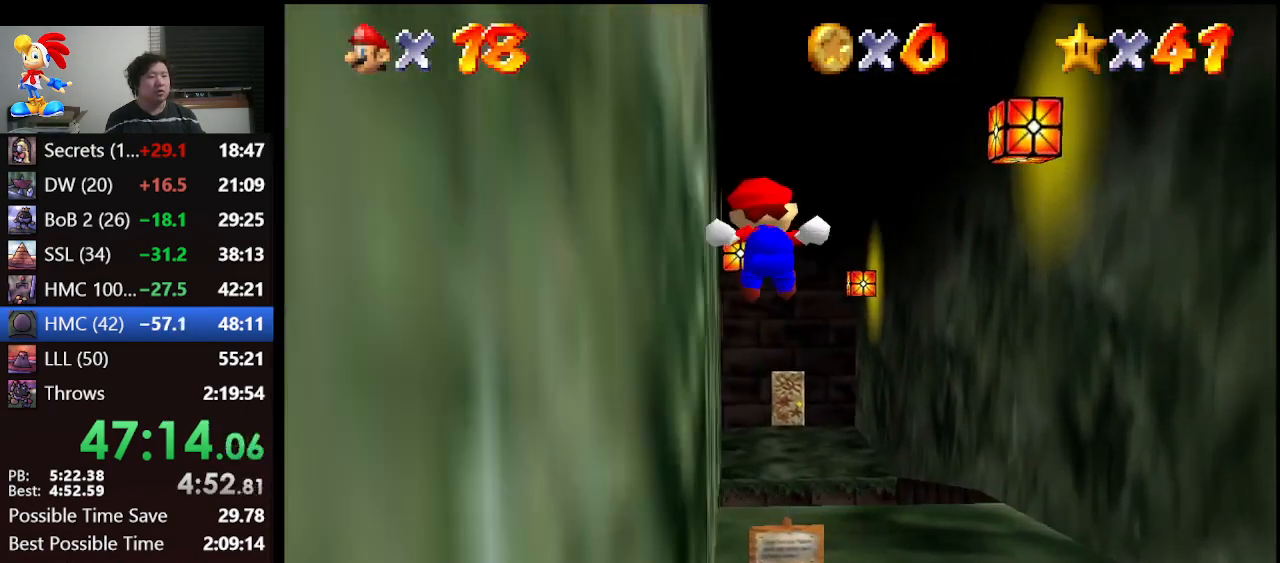
{"buttons": ["A", "Z"], "left_stick": "up", "events": [[500, "A", "down"]]}
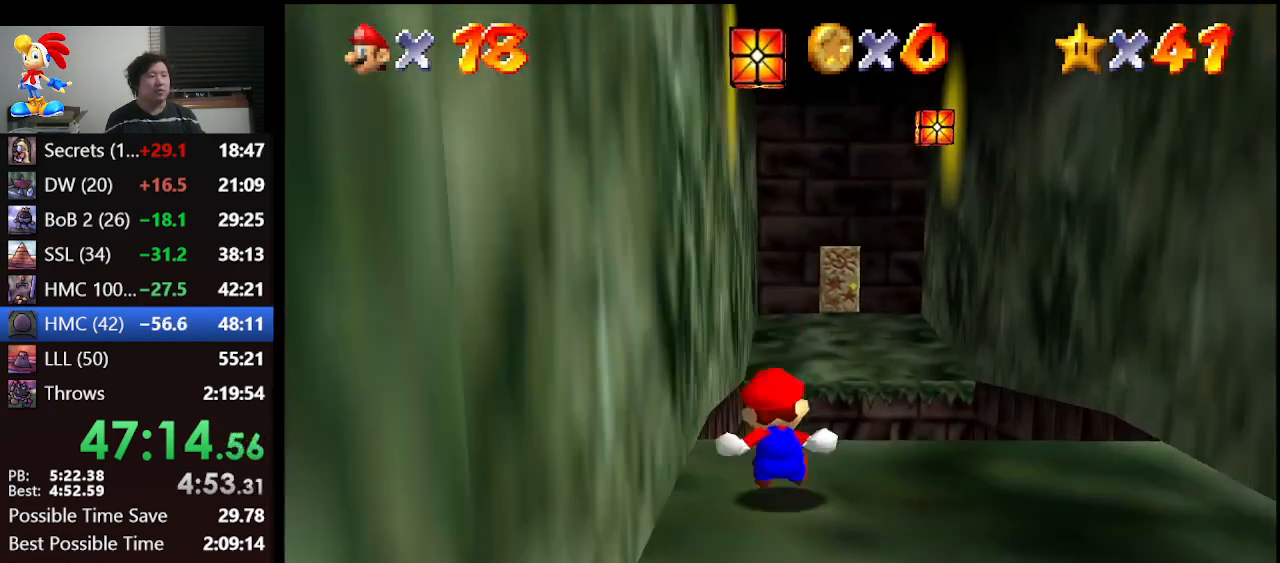
{"buttons": ["Z"], "left_stick": "up", "events": [[500, "A", "up"]]}
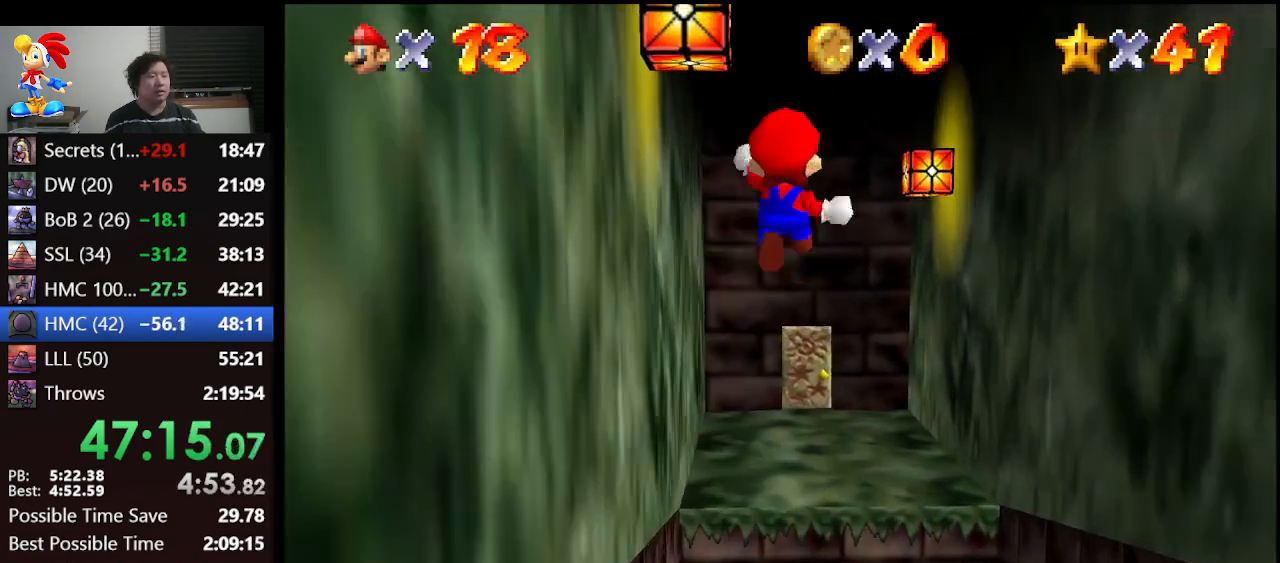
{"buttons": [], "left_stick": "up", "events": [[167, "Z", "up"]]}
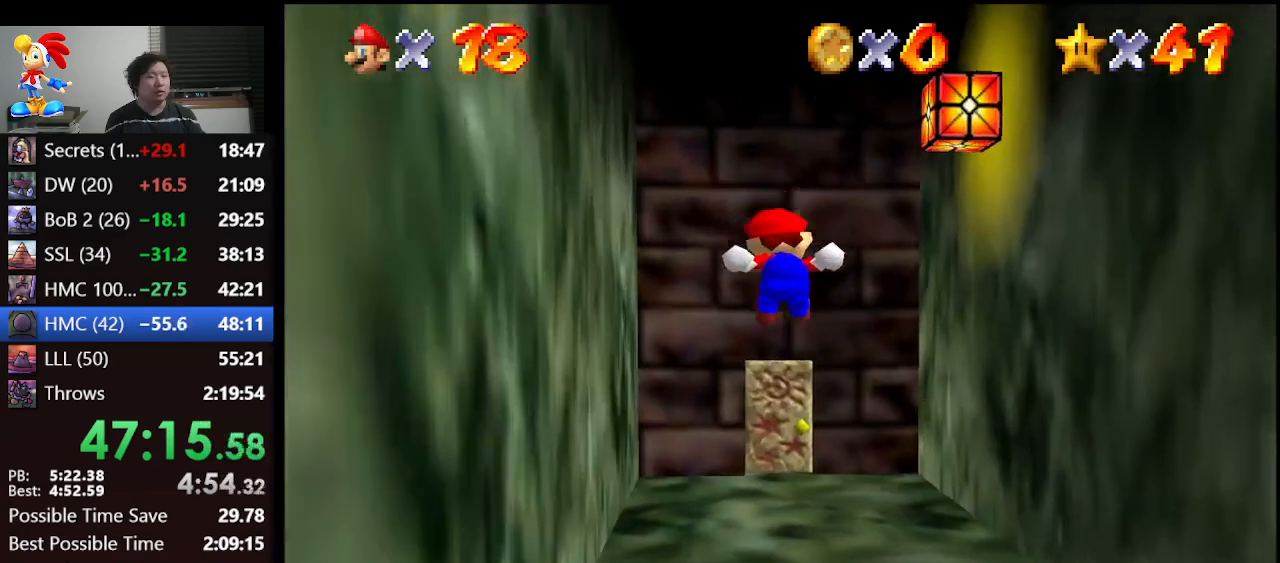
{"buttons": [], "left_stick": "up", "events": []}
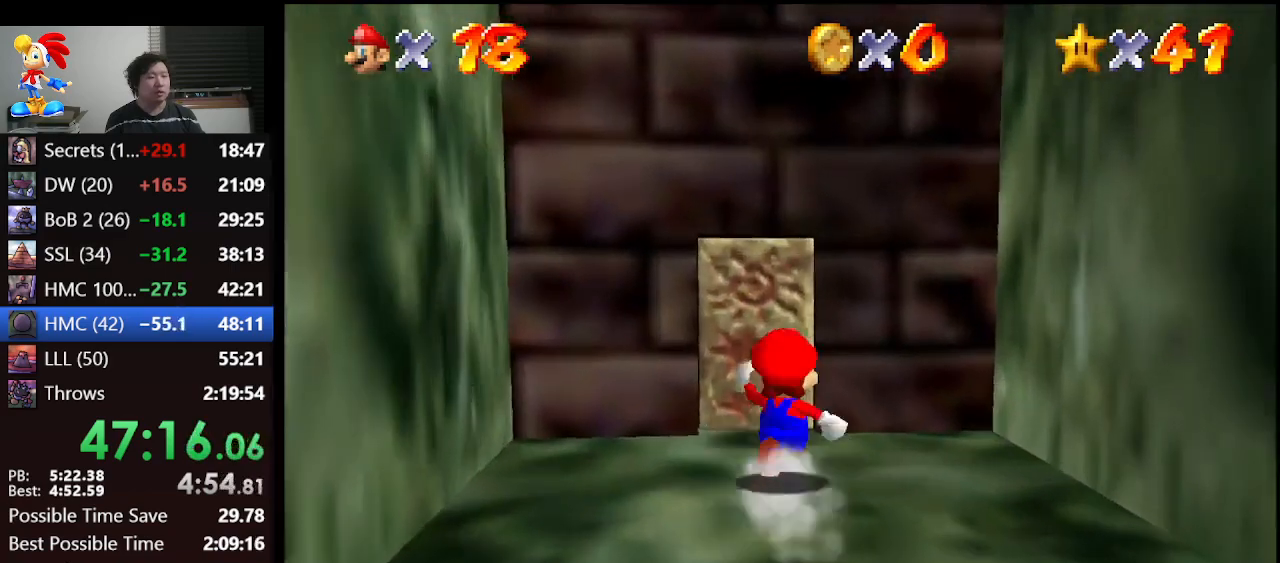
{"buttons": [], "left_stick": "center", "events": [[333, "left_stick", "center"]]}
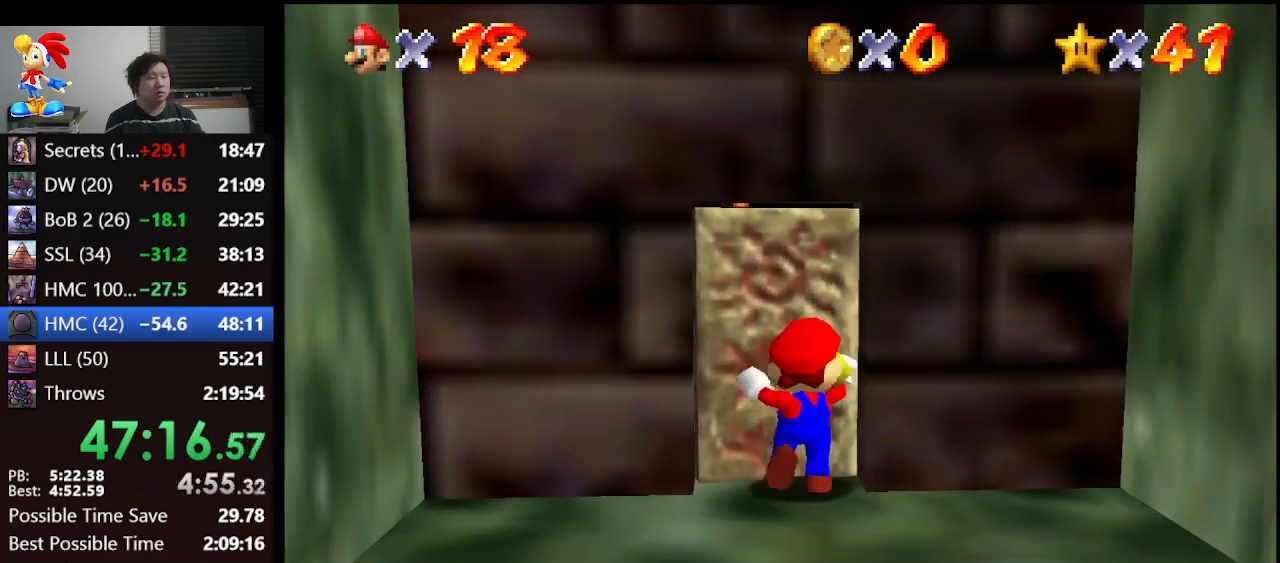
{"buttons": [], "left_stick": "up", "events": [[167, "left_stick", "up"]]}
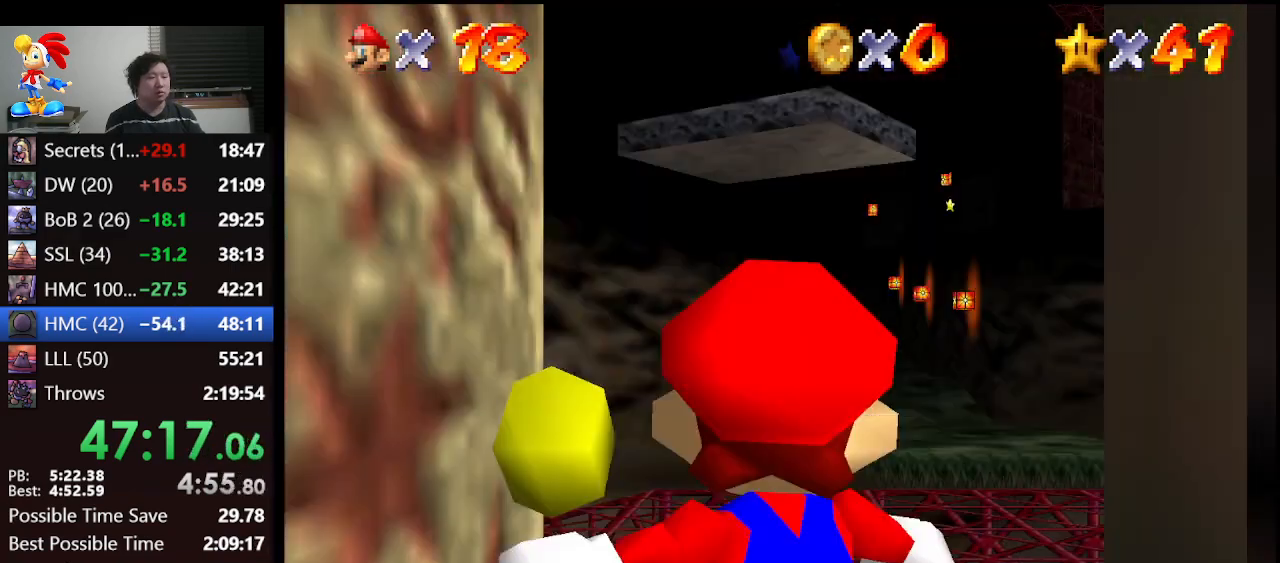
{"buttons": [], "left_stick": "up", "events": []}
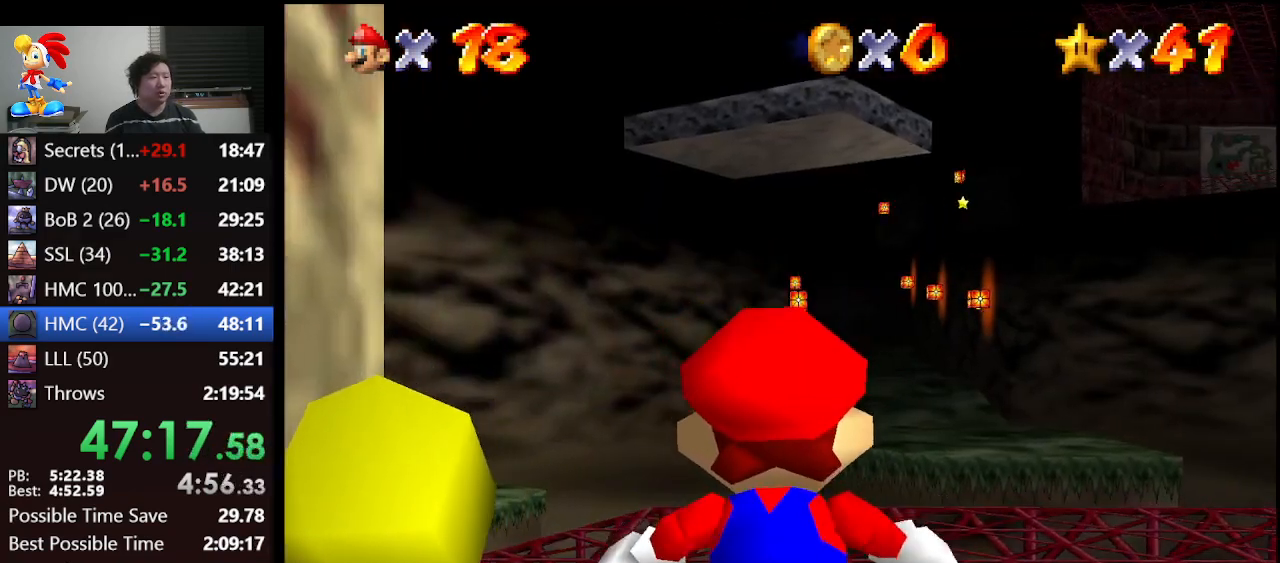
{"buttons": [], "left_stick": "up", "events": []}
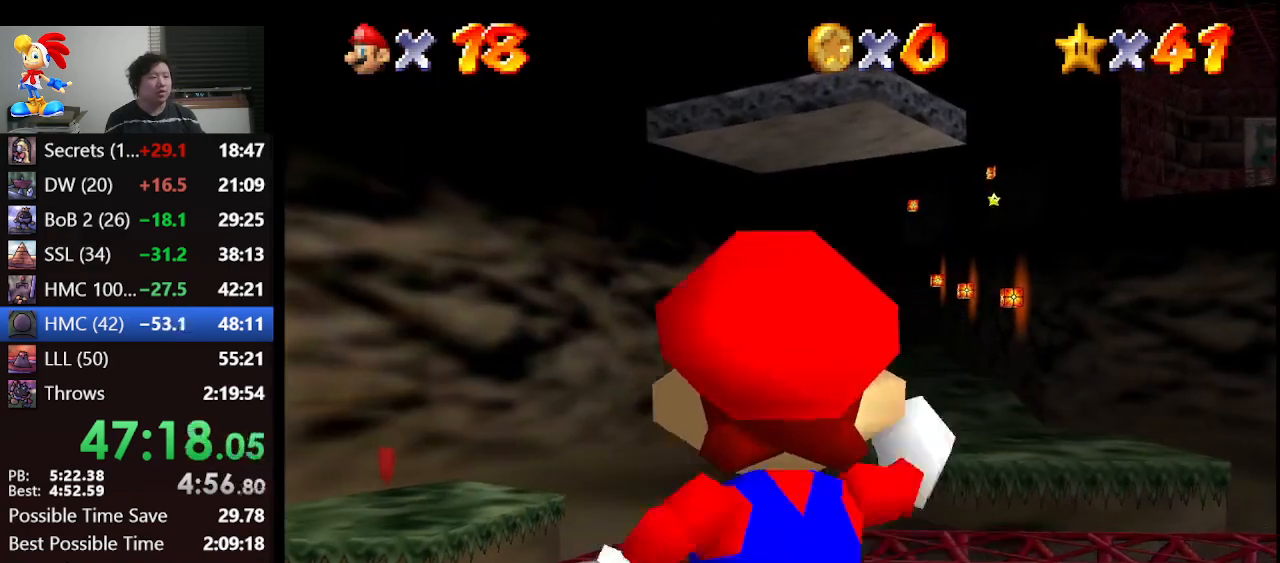
{"buttons": ["Z"], "left_stick": "up", "events": [[233, "Z", "down"], [300, "A", "down"], [400, "A", "up"]]}
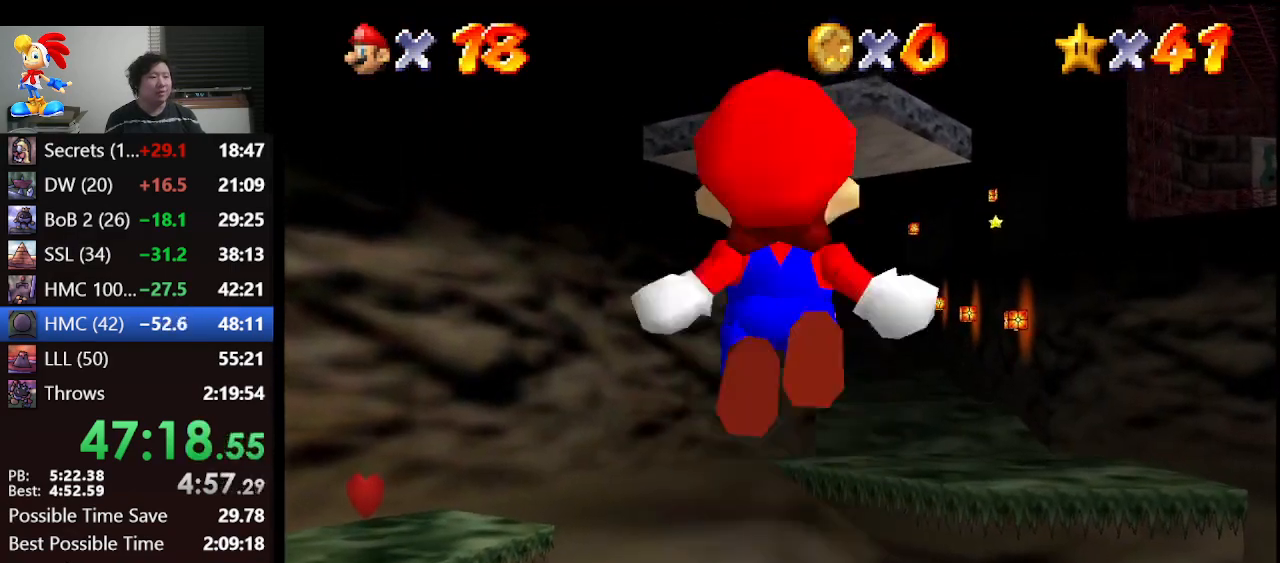
{"buttons": ["Z"], "left_stick": "up", "events": []}
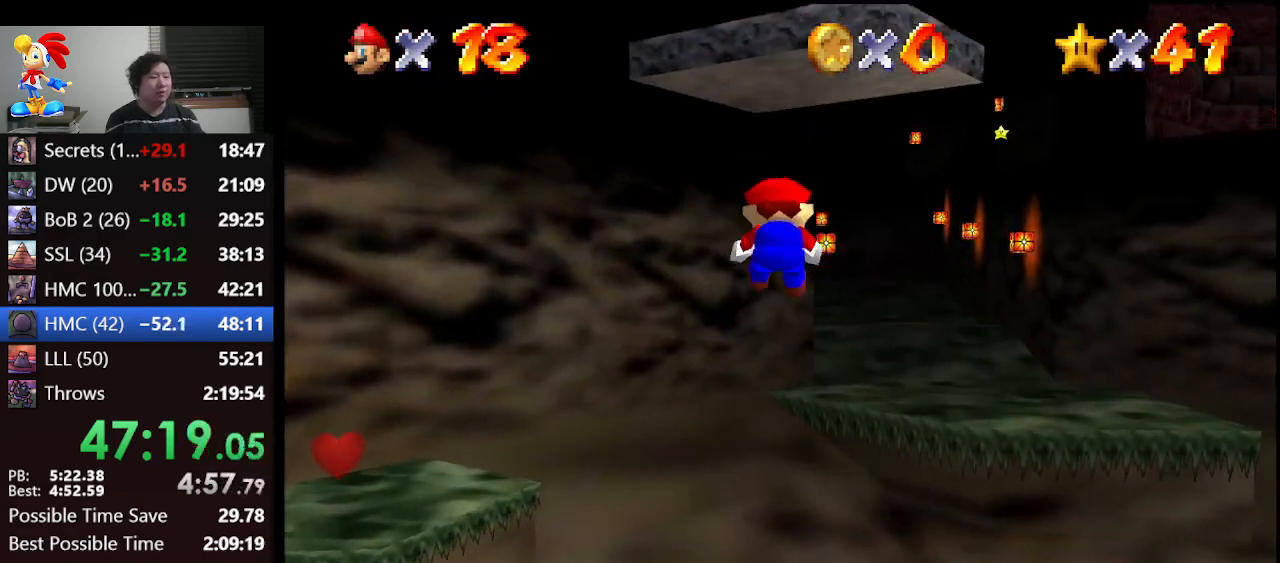
{"buttons": ["Z"], "left_stick": "up", "events": []}
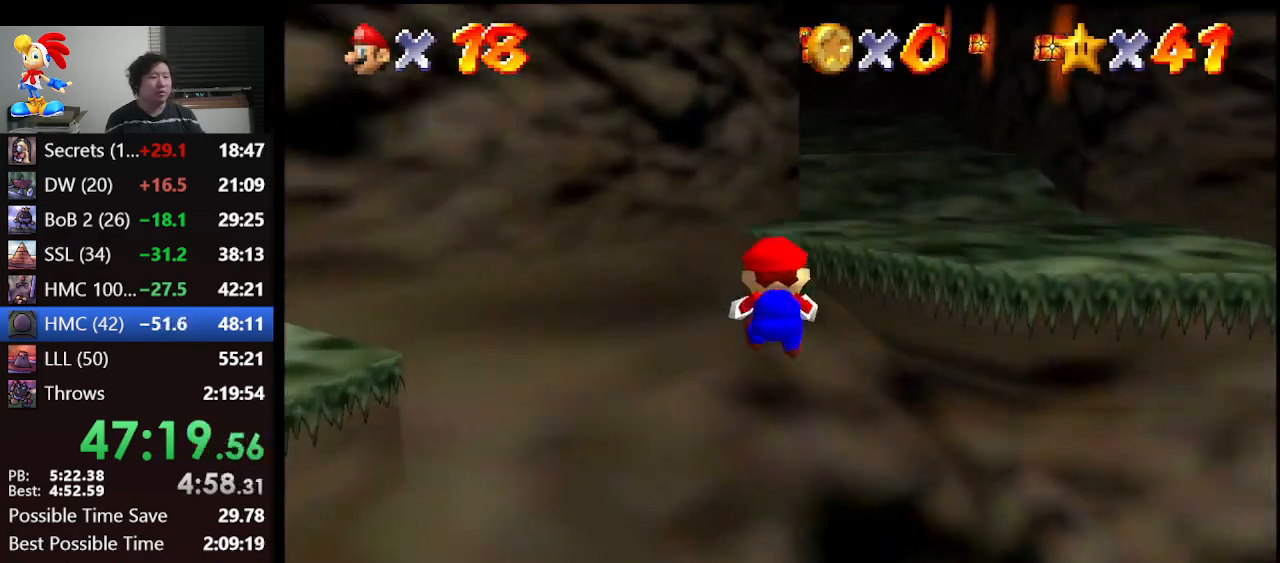
{"buttons": ["A", "Z"], "left_stick": "up", "events": [[400, "A", "down"]]}
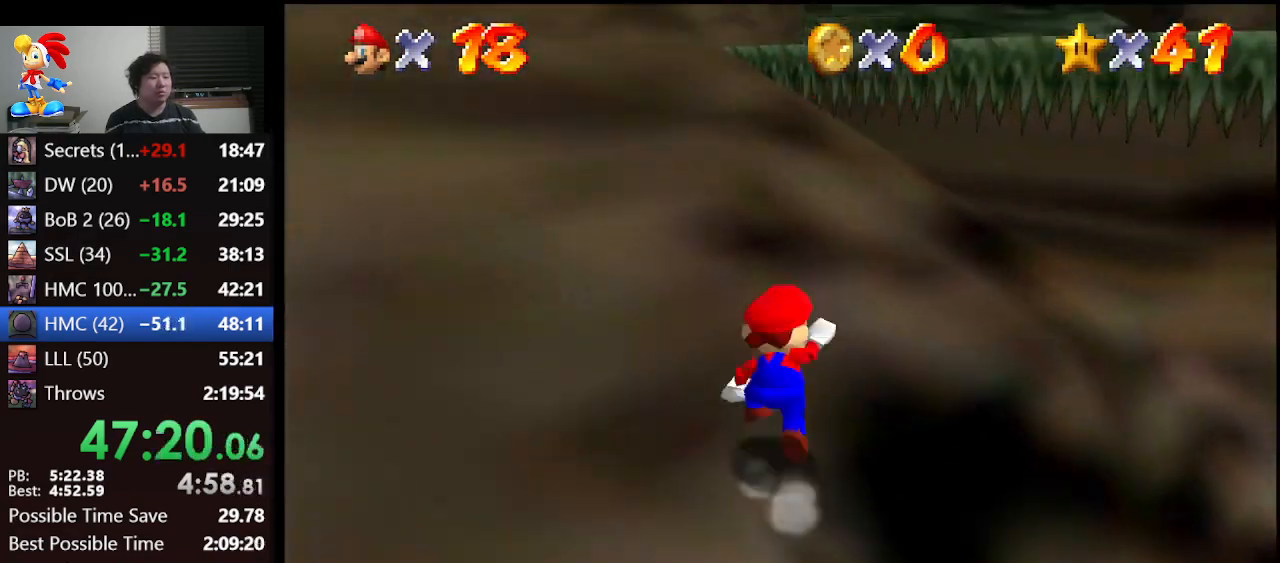
{"buttons": ["A", "Z"], "left_stick": "up", "events": []}
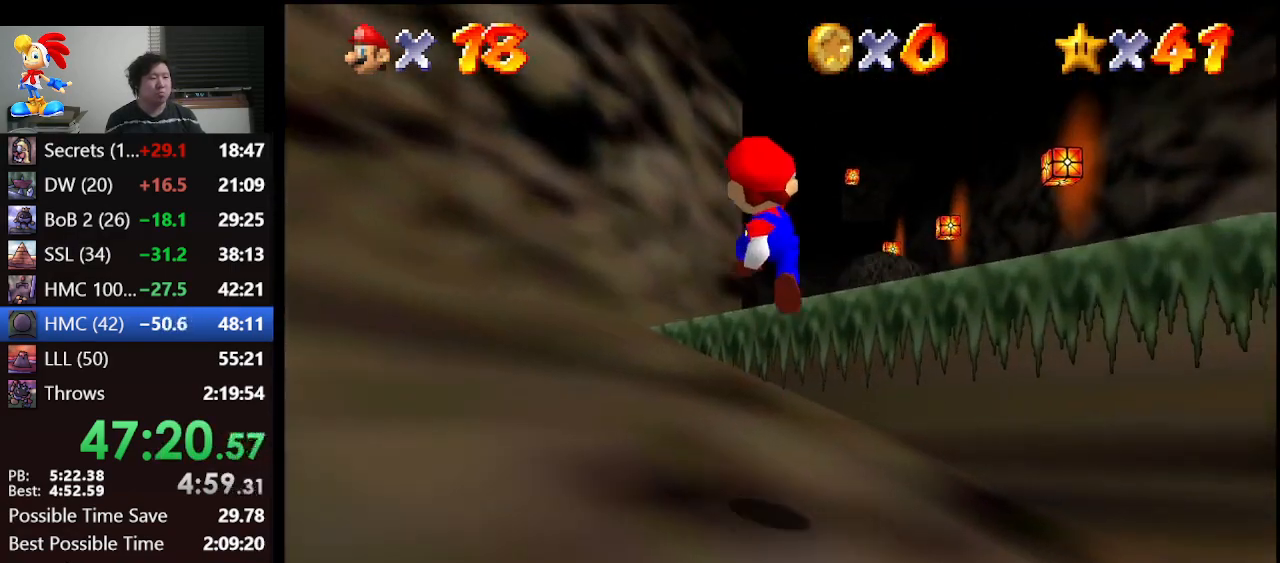
{"buttons": ["A"], "left_stick": "up", "events": [[33, "Z", "up"], [67, "A", "up"], [333, "A", "down"]]}
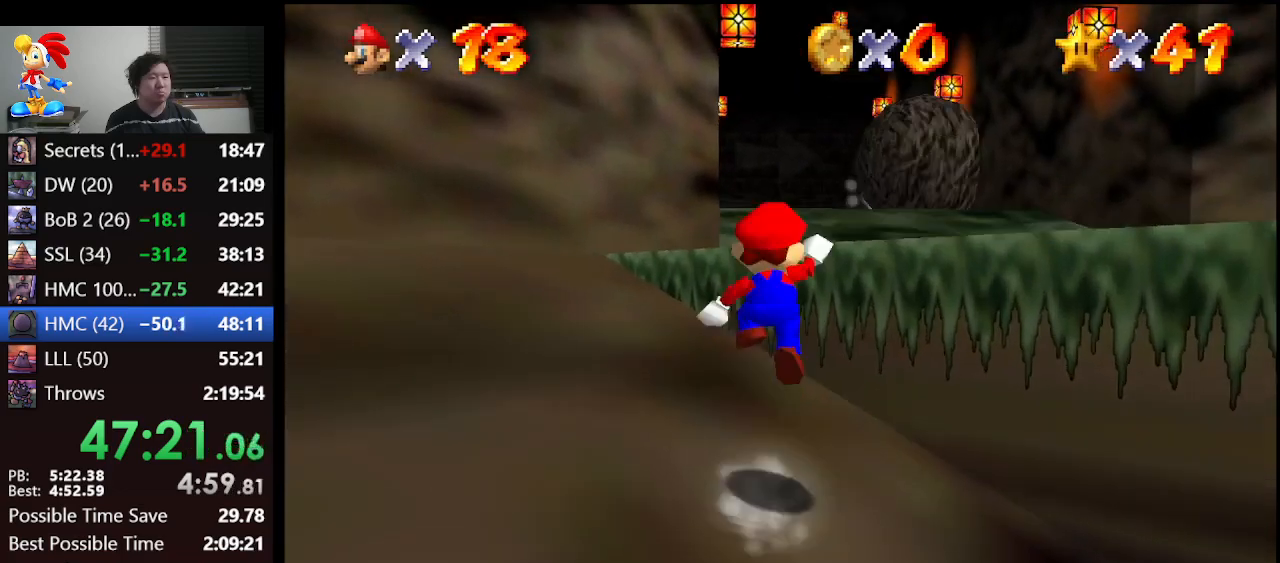
{"buttons": [], "left_stick": "up", "events": [[133, "B", "down"], [233, "left_stick", "up-right"], [367, "A", "up"], [367, "B", "up"], [433, "left_stick", "up"]]}
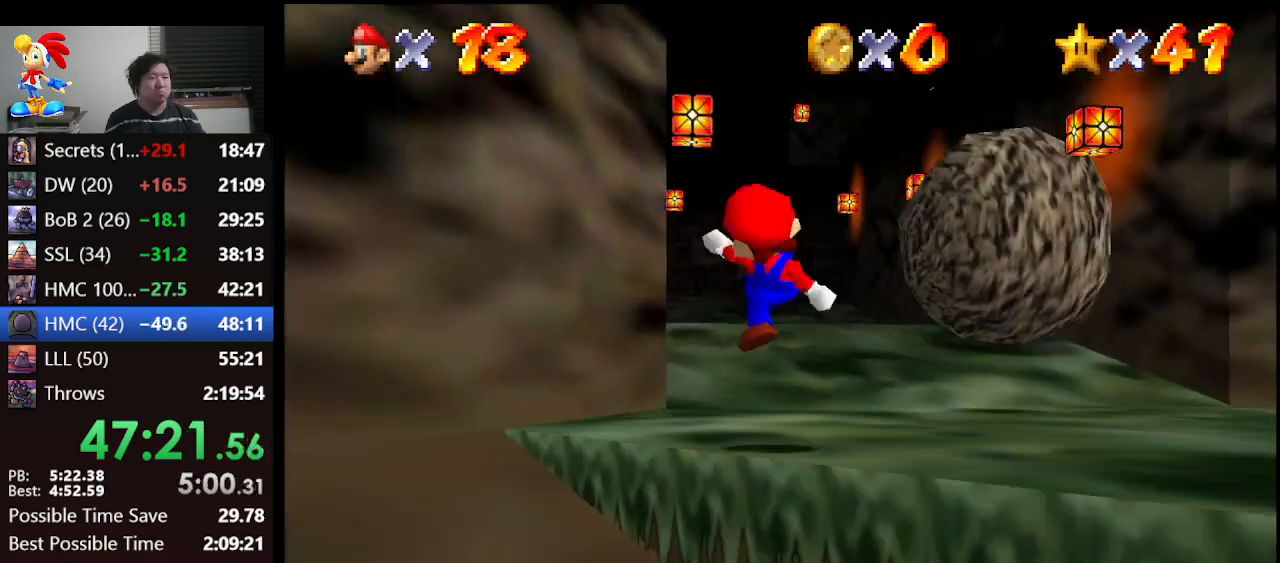
{"buttons": [], "left_stick": "up-left", "events": [[233, "A", "down"], [333, "A", "up"], [500, "left_stick", "up-left"]]}
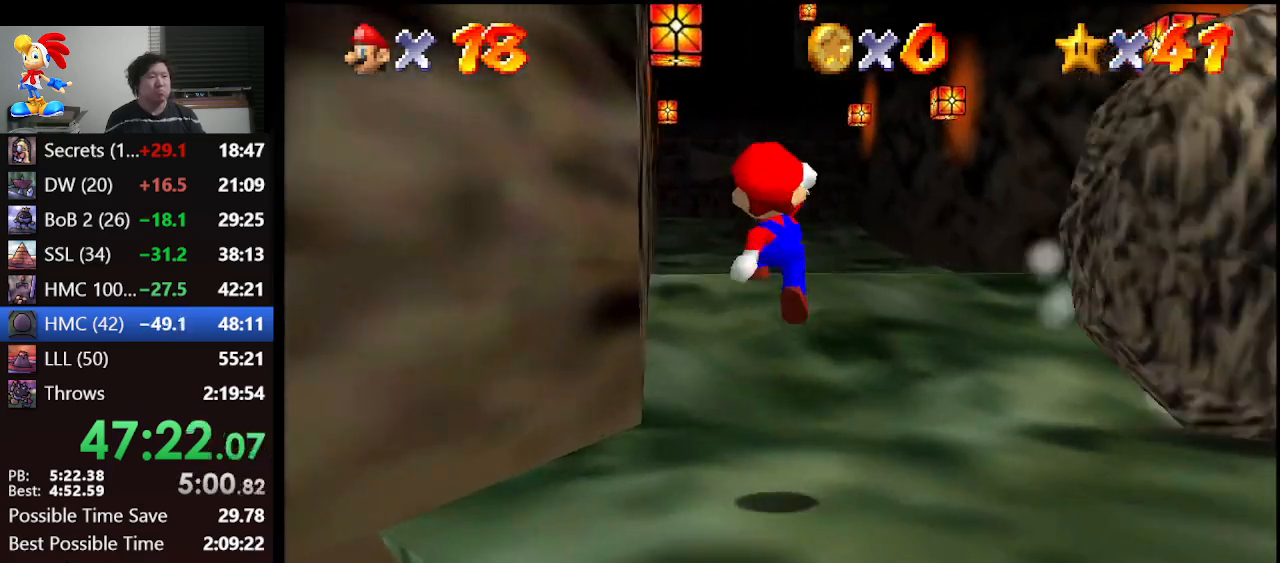
{"buttons": ["A"], "left_stick": "up-left", "events": [[33, "B", "down"], [367, "A", "down"], [400, "B", "up"]]}
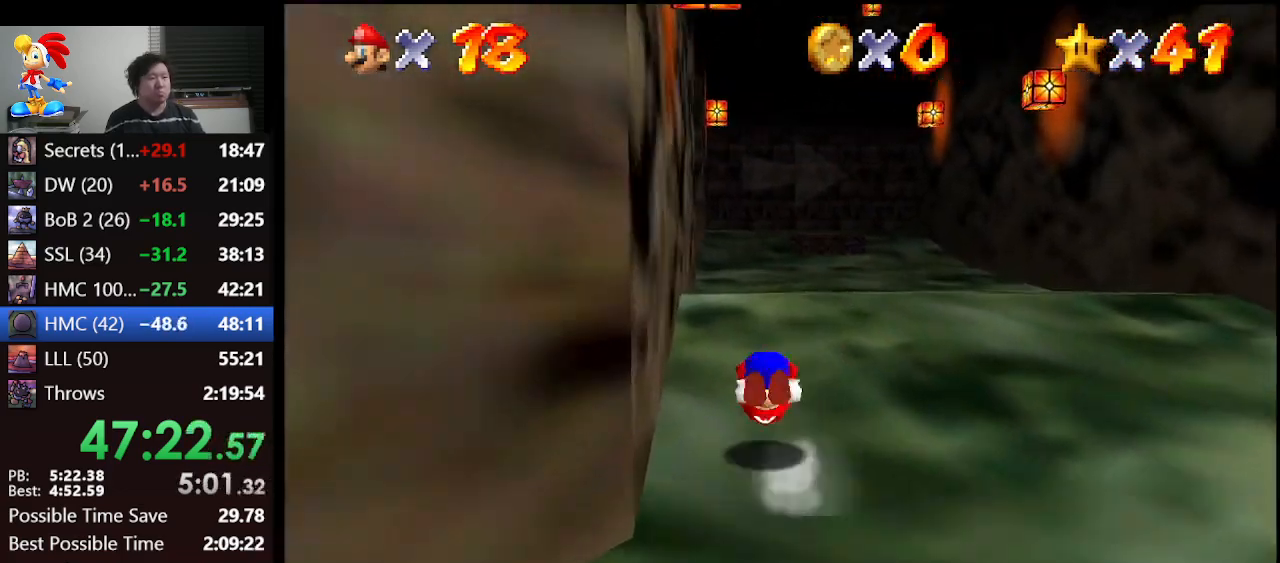
{"buttons": ["A"], "left_stick": "up", "events": [[67, "A", "up"], [67, "left_stick", "up"], [367, "A", "down"]]}
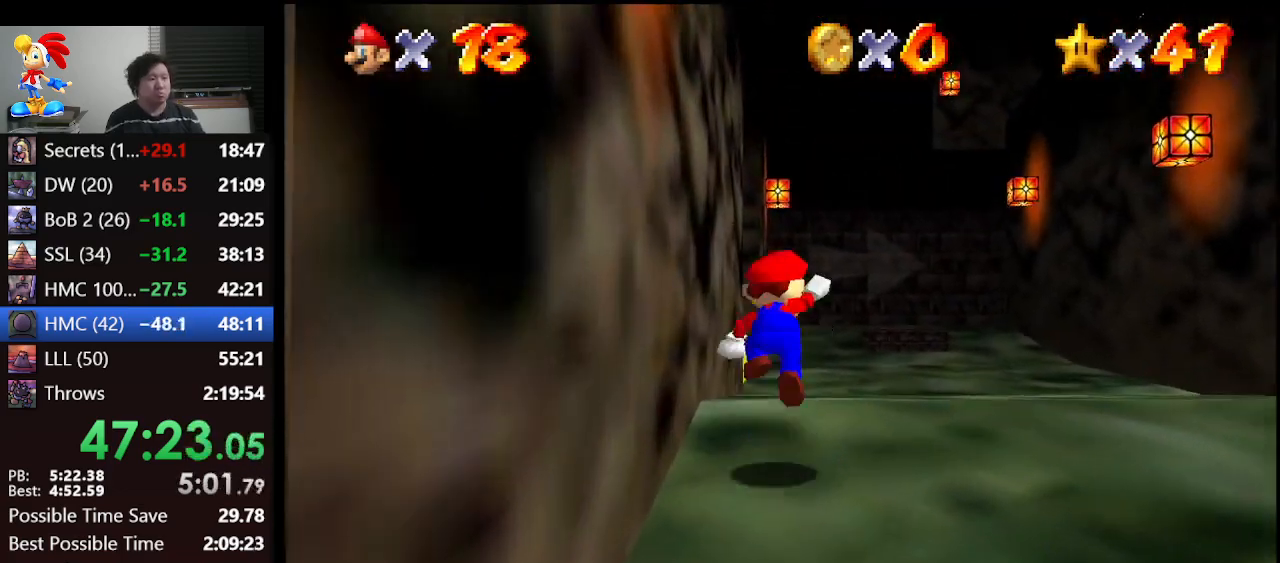
{"buttons": [], "left_stick": "up", "events": [[33, "B", "down"], [200, "A", "up"], [200, "B", "up"], [300, "left_stick", "up-right"], [400, "left_stick", "up"]]}
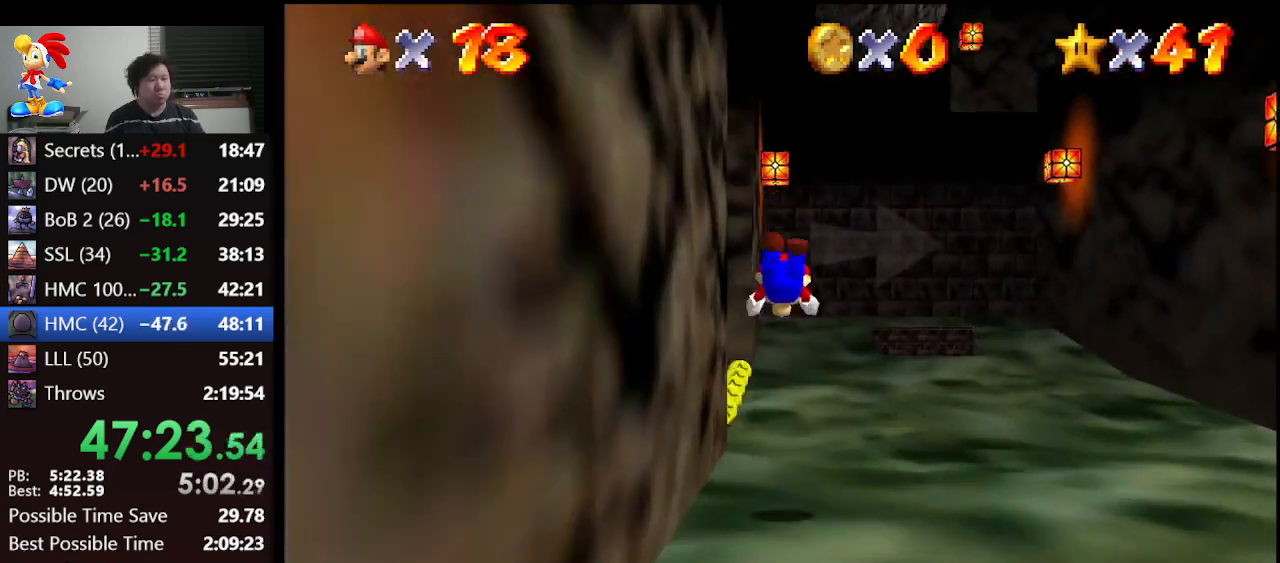
{"buttons": [], "left_stick": "up", "events": [[233, "A", "down"], [267, "B", "down"], [367, "A", "up"], [367, "B", "up"]]}